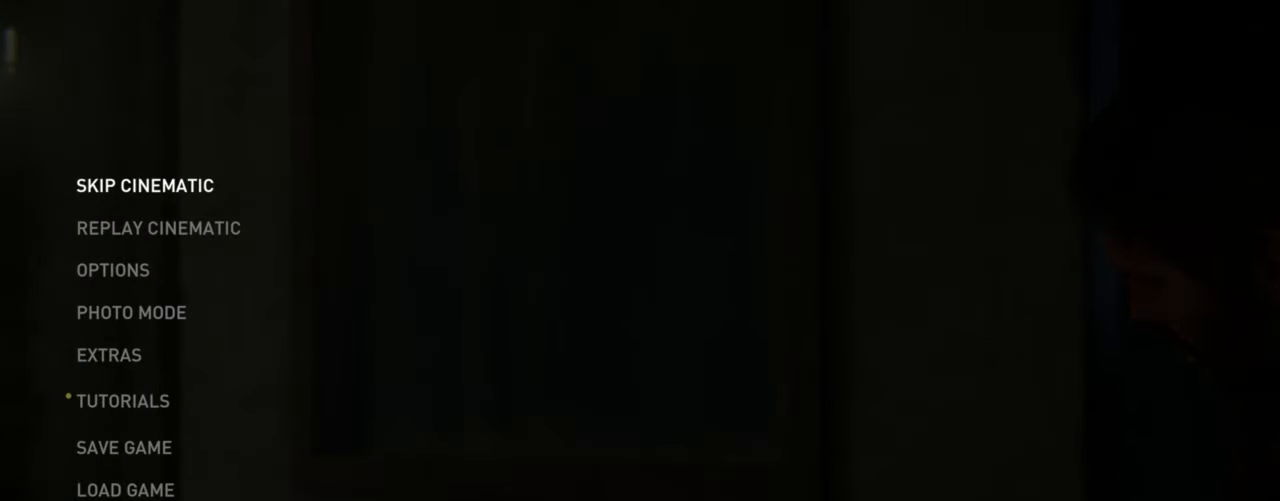
Gameplay with a controller (PlayStation layout); each line is a JSON object with the inputs held at the frame after it. "events" lists button and stick changes between this image and that frame as [ms after this image, input, new state], when the widget could be followed in between.
{"buttons": [], "left_stick": "center", "right_stick": "center", "events": []}
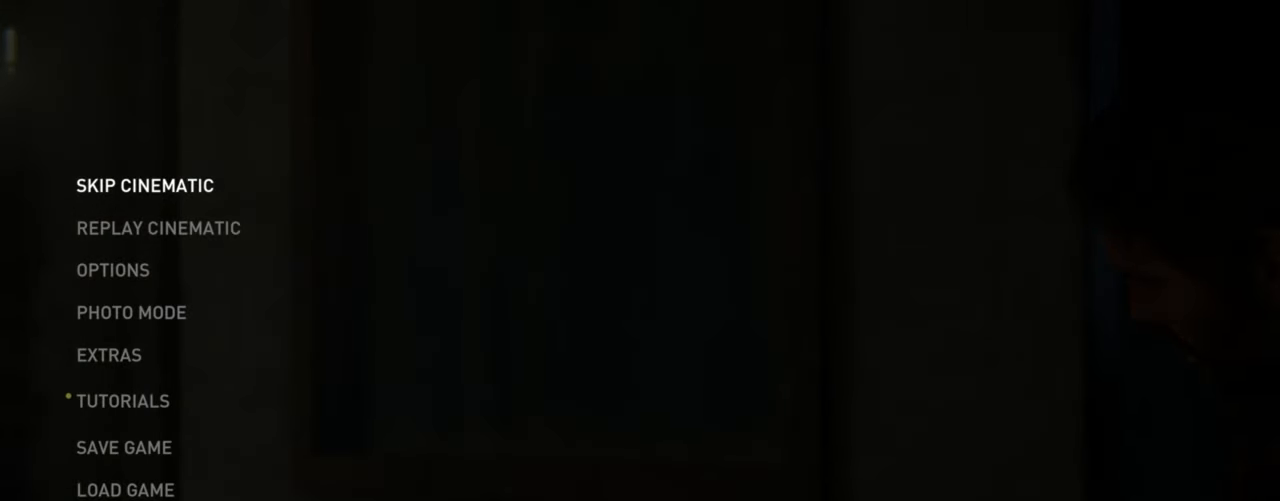
{"buttons": [], "left_stick": "center", "right_stick": "center", "events": []}
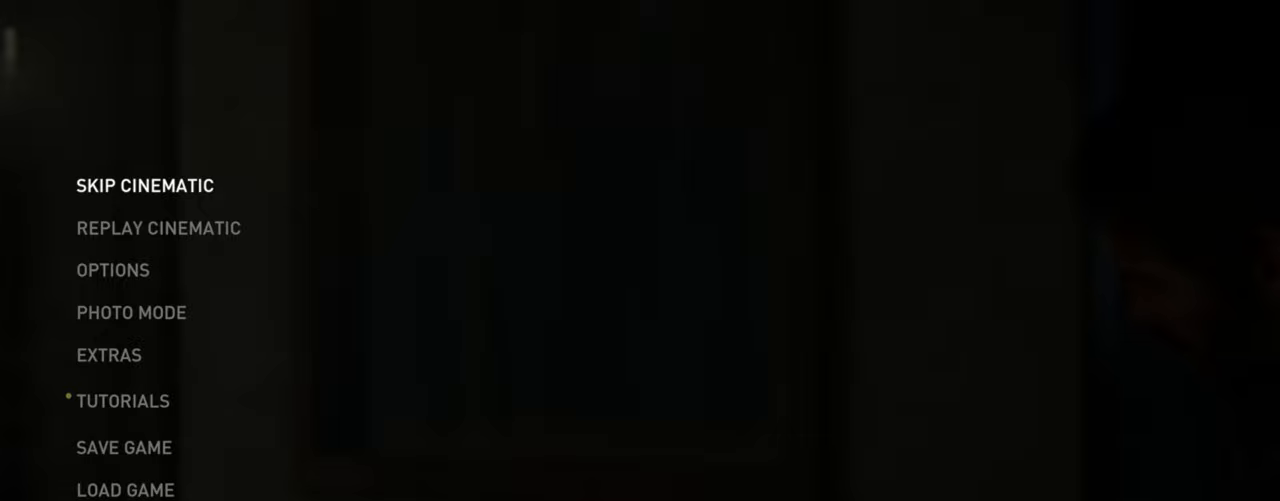
{"buttons": [], "left_stick": "center", "right_stick": "center", "events": []}
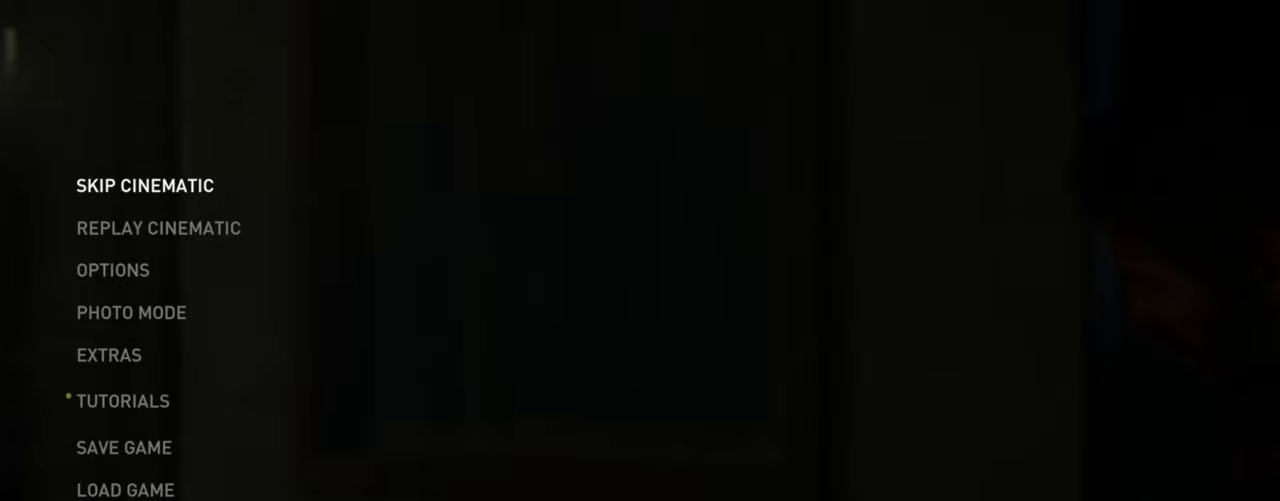
{"buttons": ["DPAD_LEFT"], "left_stick": "center", "right_stick": "center", "events": [[33, "CROSS", "down"], [183, "CROSS", "up"], [433, "DPAD_LEFT", "down"]]}
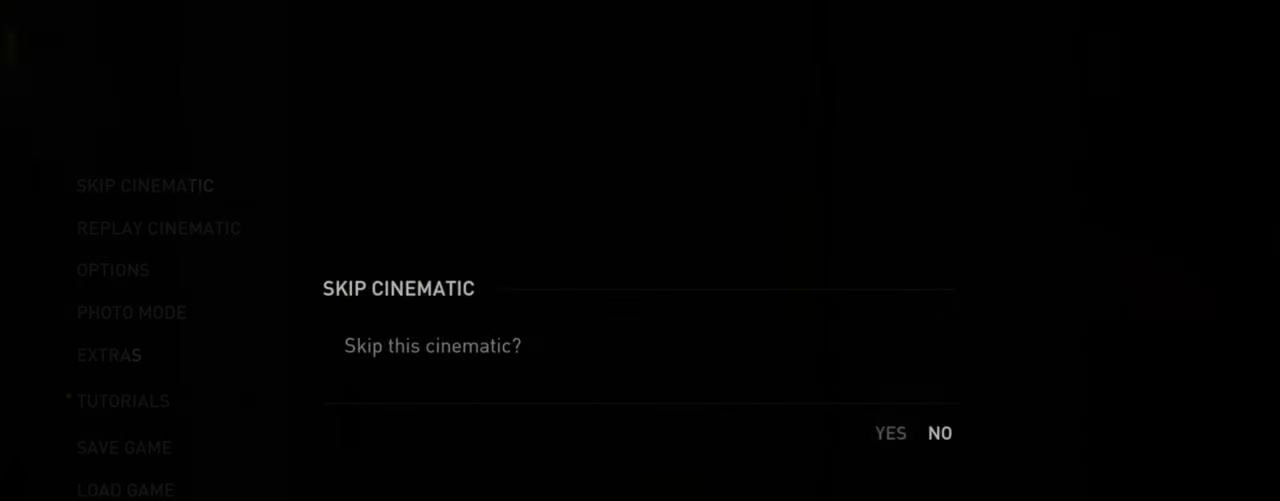
{"buttons": [], "left_stick": "center", "right_stick": "center", "events": [[50, "CROSS", "down"], [67, "DPAD_LEFT", "up"], [183, "CROSS", "up"]]}
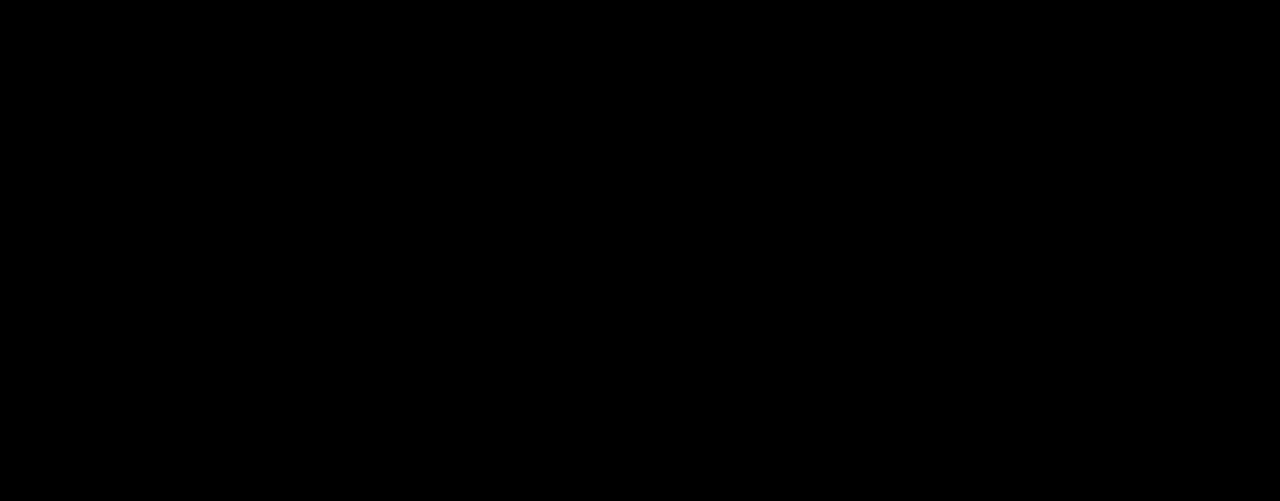
{"buttons": [], "left_stick": "center", "right_stick": "center", "events": [[117, "START", "down"], [250, "START", "up"]]}
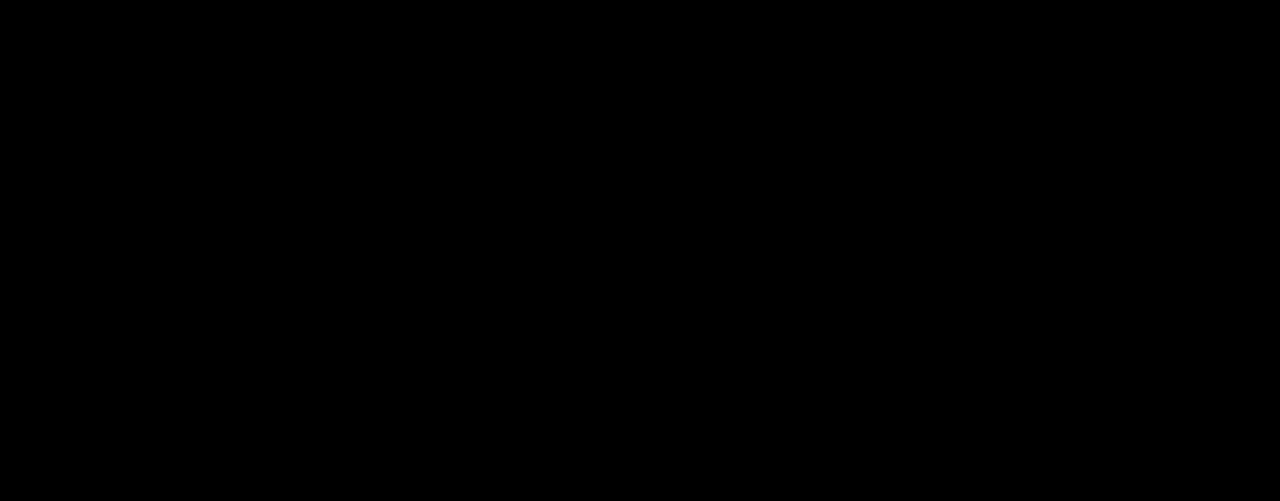
{"buttons": [], "left_stick": "center", "right_stick": "center", "events": [[200, "START", "down"], [333, "START", "up"]]}
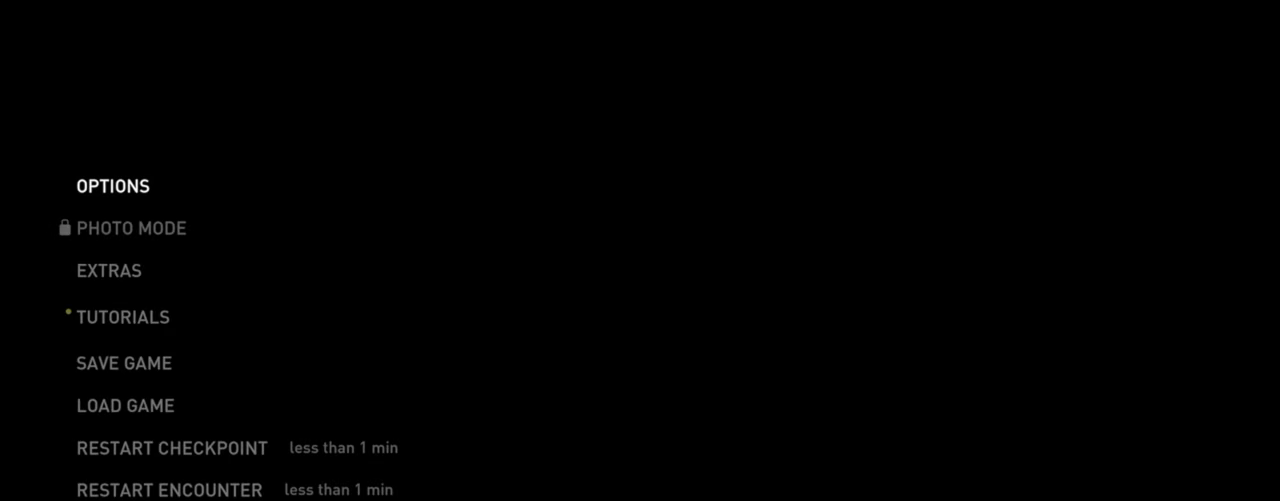
{"buttons": [], "left_stick": "center", "right_stick": "center", "events": [[50, "DPAD_DOWN", "down"], [133, "DPAD_DOWN", "up"], [217, "DPAD_DOWN", "down"], [333, "DPAD_DOWN", "up"], [400, "DPAD_DOWN", "down"], [500, "DPAD_DOWN", "up"]]}
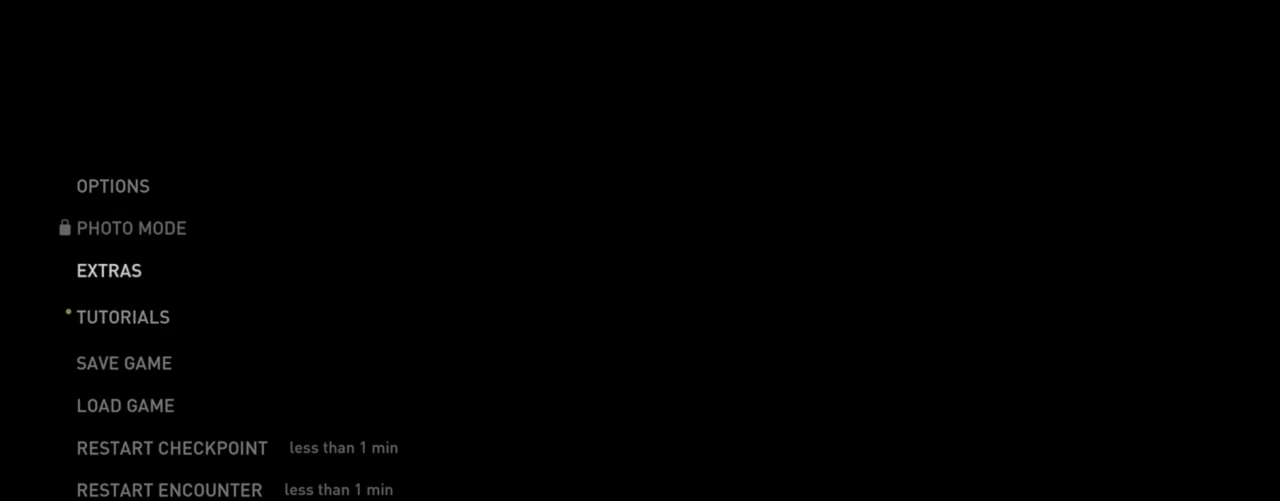
{"buttons": [], "left_stick": "center", "right_stick": "center", "events": [[83, "DPAD_DOWN", "down"], [183, "DPAD_DOWN", "up"], [267, "CROSS", "down"], [400, "CROSS", "up"]]}
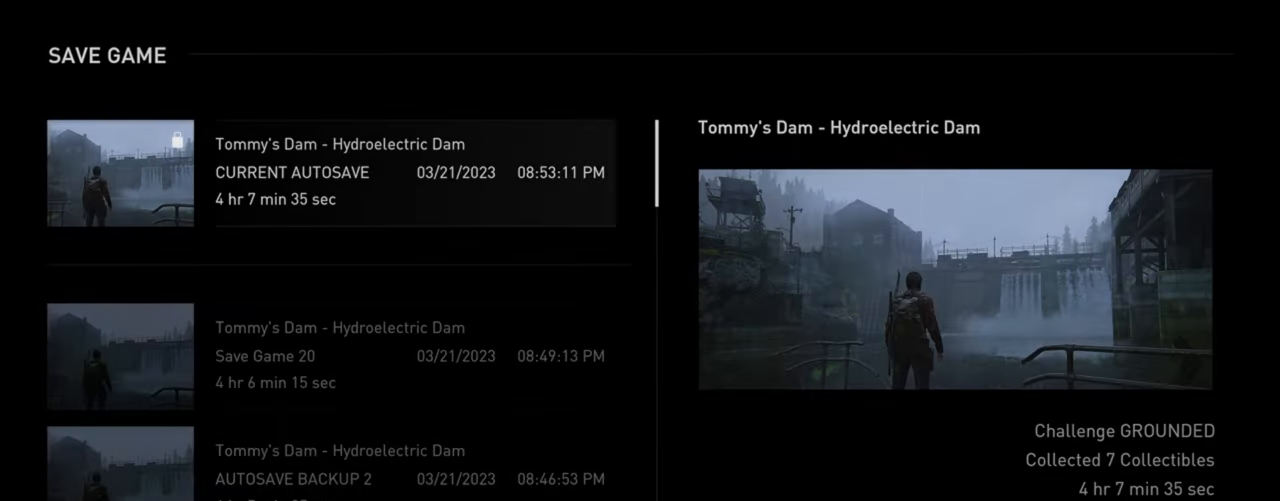
{"buttons": [], "left_stick": "center", "right_stick": "center", "events": []}
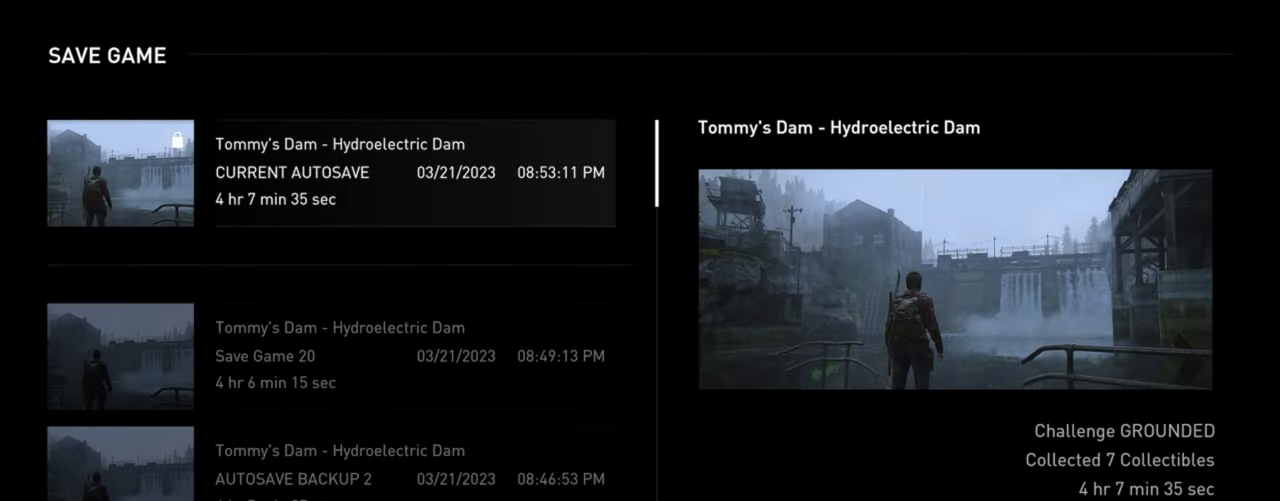
{"buttons": ["TRIANGLE"], "left_stick": "center", "right_stick": "center", "events": [[67, "DPAD_DOWN", "down"], [183, "DPAD_DOWN", "up"], [283, "DPAD_DOWN", "down"], [383, "DPAD_DOWN", "up"], [483, "TRIANGLE", "down"]]}
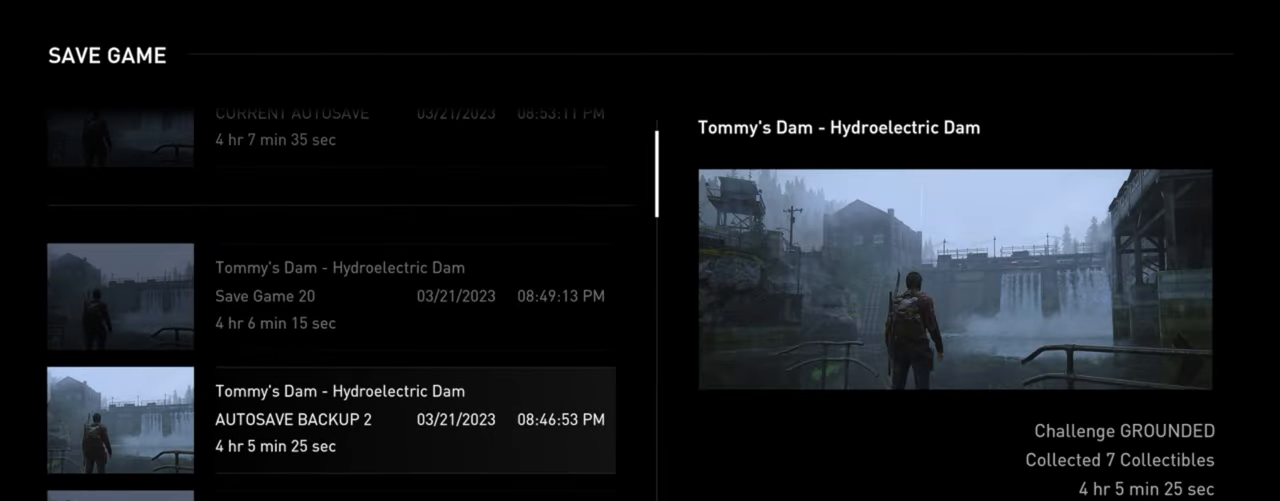
{"buttons": [], "left_stick": "center", "right_stick": "center", "events": [[150, "TRIANGLE", "up"], [384, "DPAD_LEFT", "down"], [500, "DPAD_LEFT", "up"]]}
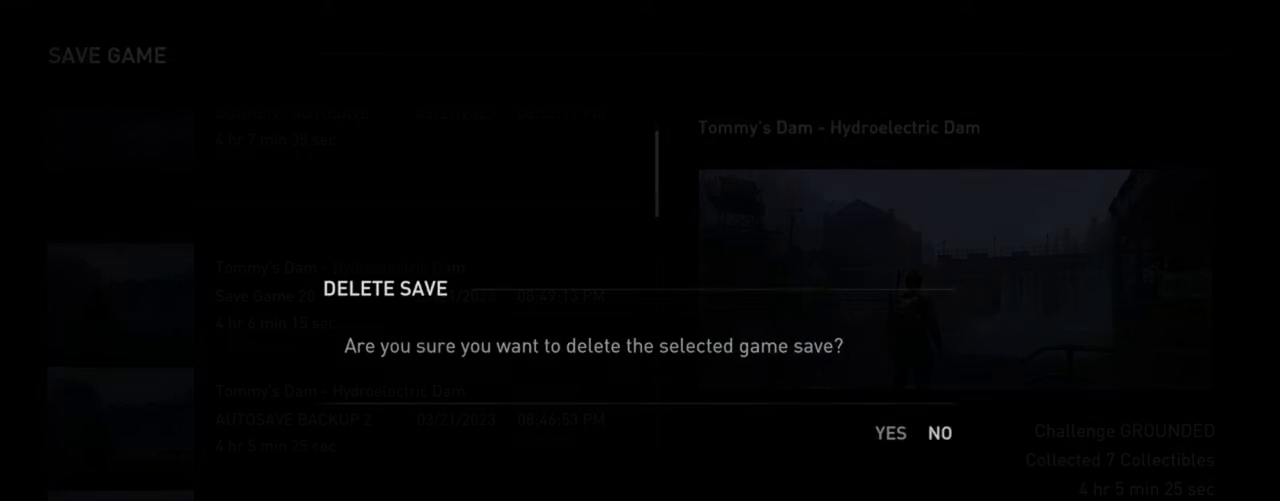
{"buttons": [], "left_stick": "center", "right_stick": "center", "events": [[34, "CROSS", "down"], [167, "CROSS", "up"]]}
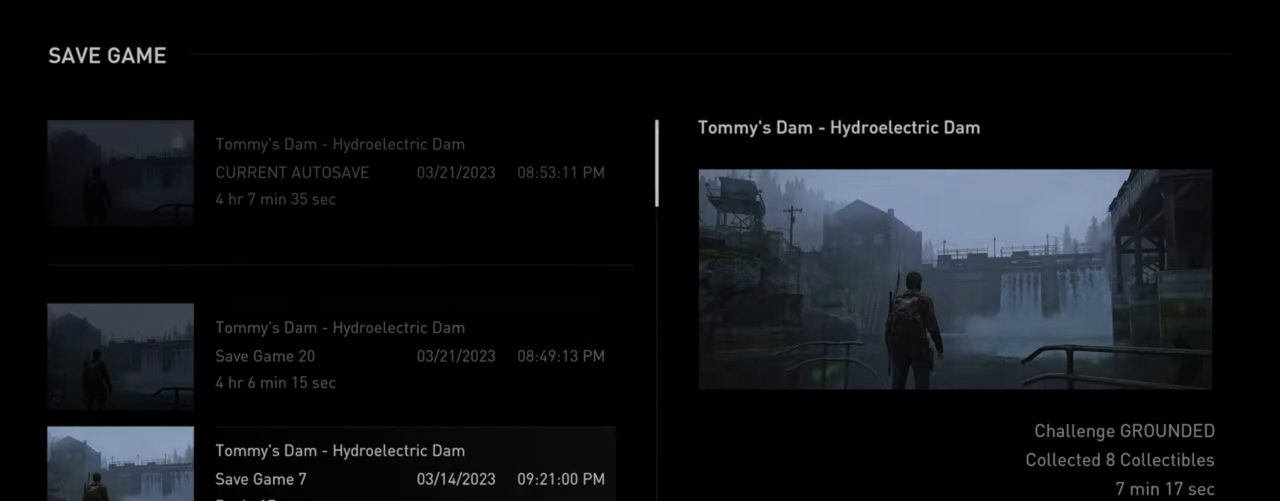
{"buttons": [], "left_stick": "center", "right_stick": "center", "events": [[267, "DPAD_UP", "down"], [367, "DPAD_UP", "up"]]}
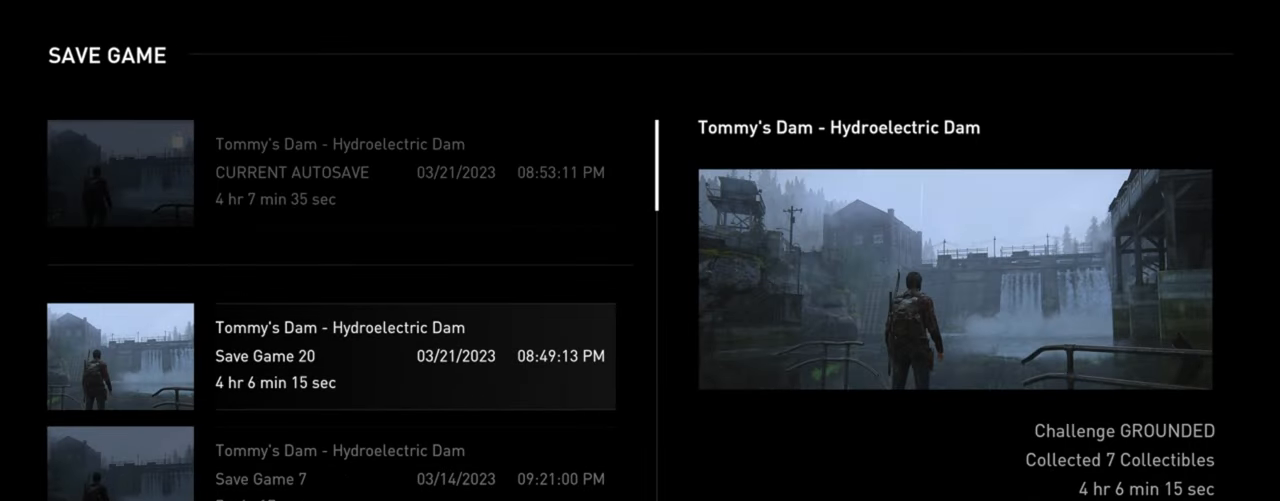
{"buttons": [], "left_stick": "center", "right_stick": "center", "events": []}
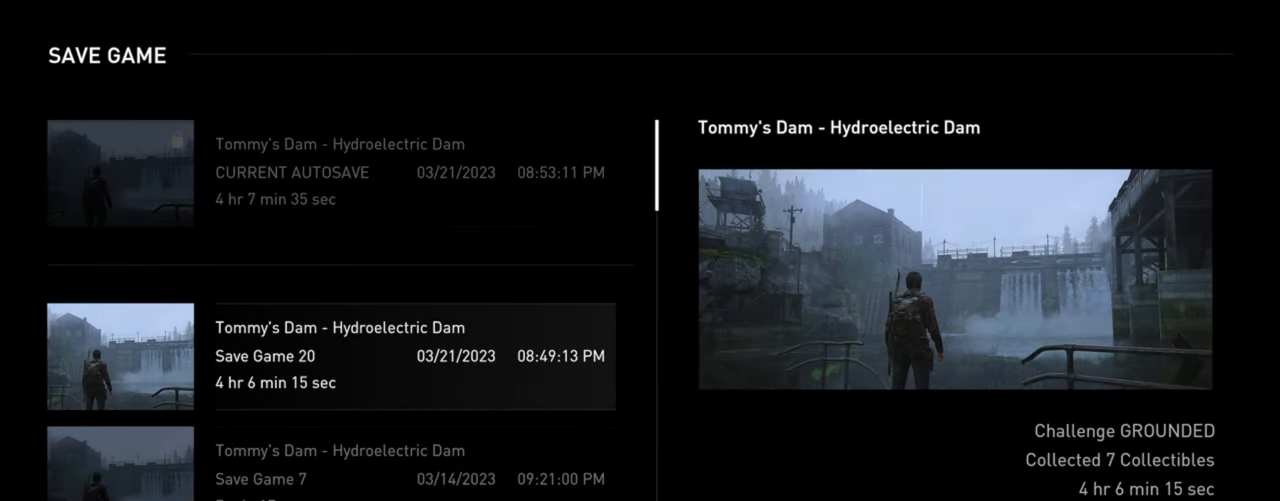
{"buttons": [], "left_stick": "center", "right_stick": "center", "events": []}
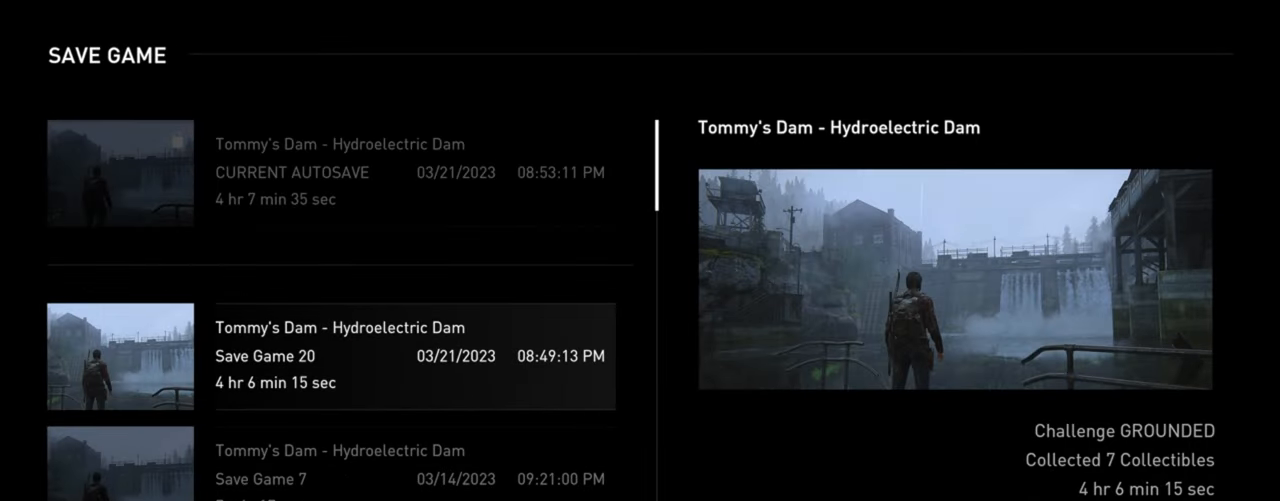
{"buttons": [], "left_stick": "center", "right_stick": "center", "events": [[134, "CROSS", "down"], [300, "CROSS", "up"]]}
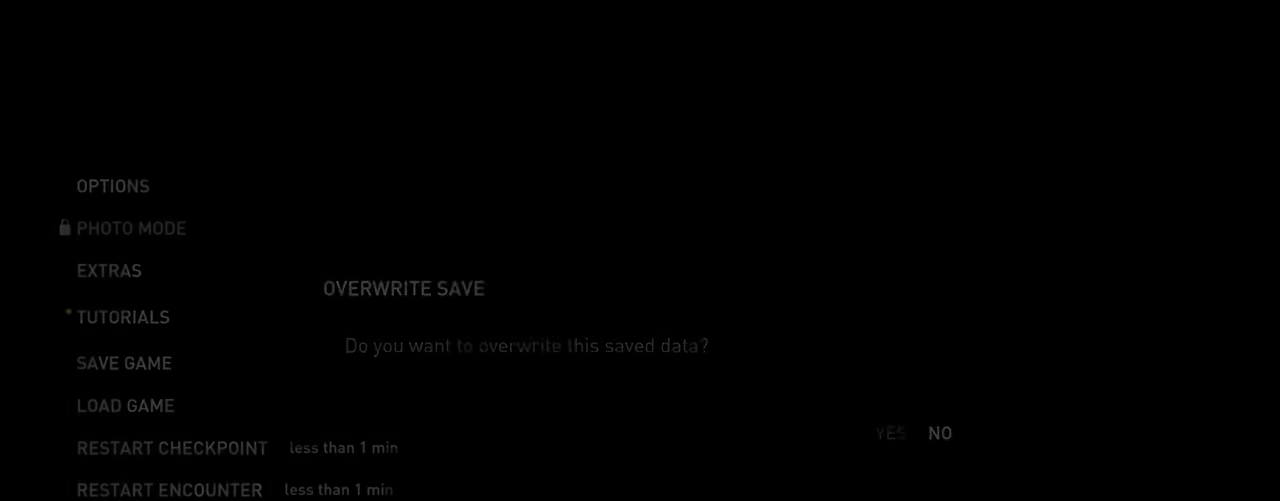
{"buttons": [], "left_stick": "center", "right_stick": "center", "events": []}